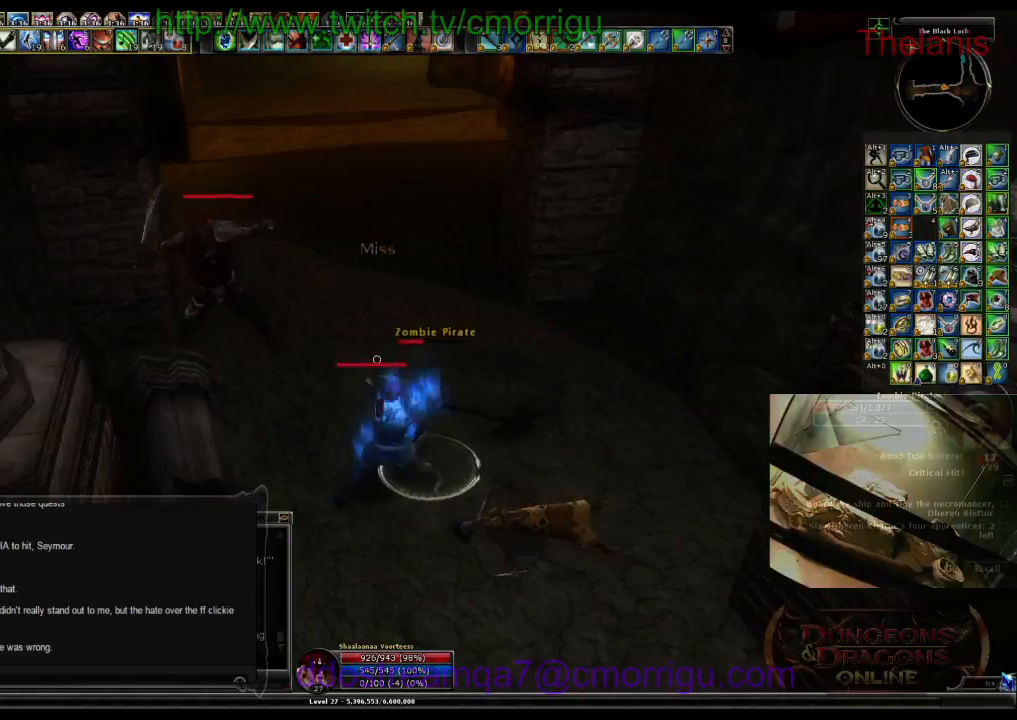
Gameplay with keyboard; each line is a JSON object with the keys held at the frame after it. "events" lists presses ("down") and releases ("up") of ".", "/", "0", "1", "2", "3", "4", "5", "6", "7", "8", "9", "a", "b", "backslash", "backspace", "c", "caps_lock", "comma", "ctrl_l", "ctrl_r", "d", "e", "equals", "escape", "f", "f1", "f10", "f11", "f12", "f2", "f3", "f4", "f5", "f6", "f7", "f8", "f9", "g", "h", "i", "j", "k", "l", "lbracket", "m", "minus", "n", "o", "p", "q", "quote", "r", "rbracket", "return", "s", "semicolon", "shift_l", "shift_r", "space", "t", "tab", "tilde", "u", "v", "w", "x", "y" and "z" between this image and that frame as [ms after this image, input, new state], when the widget could be followed in between. No other keys are recorded. Mouse input is not recorded.
{"keys": ["1"], "events": [[433, "1", "down"]]}
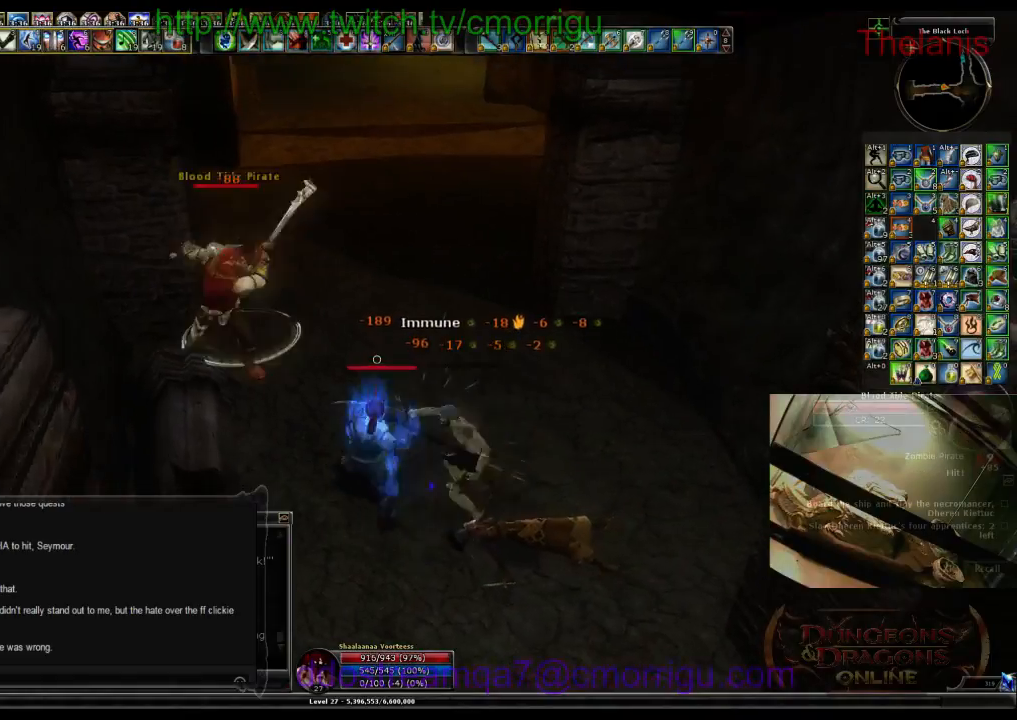
{"keys": ["w"], "events": [[100, "1", "up"], [400, "w", "down"]]}
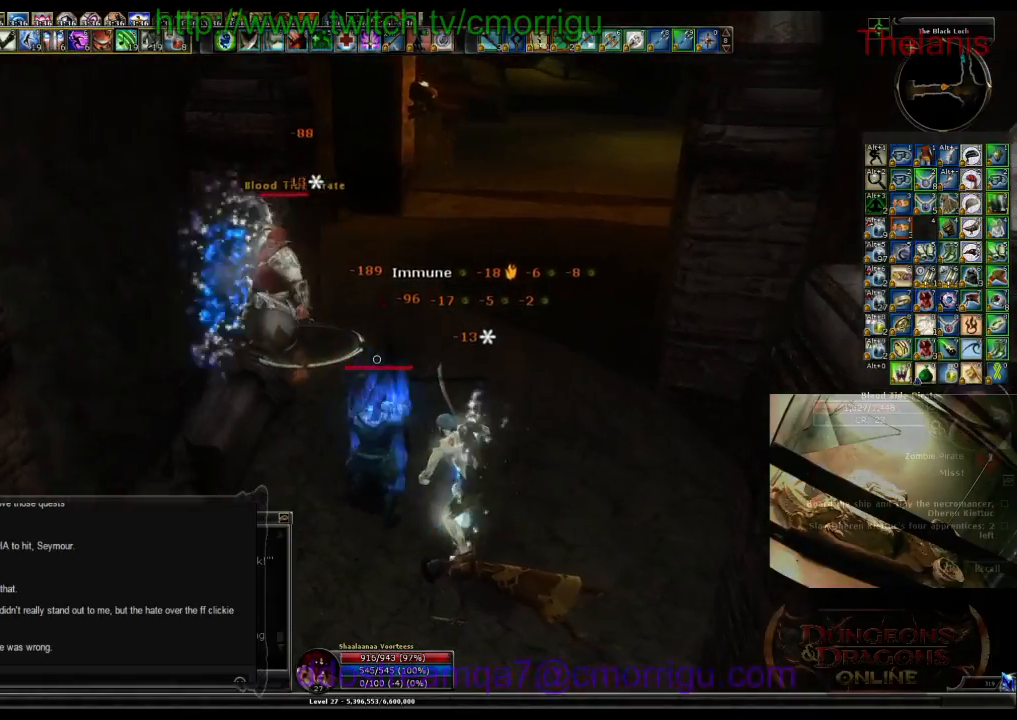
{"keys": ["2"], "events": [[100, "w", "up"], [366, "2", "down"]]}
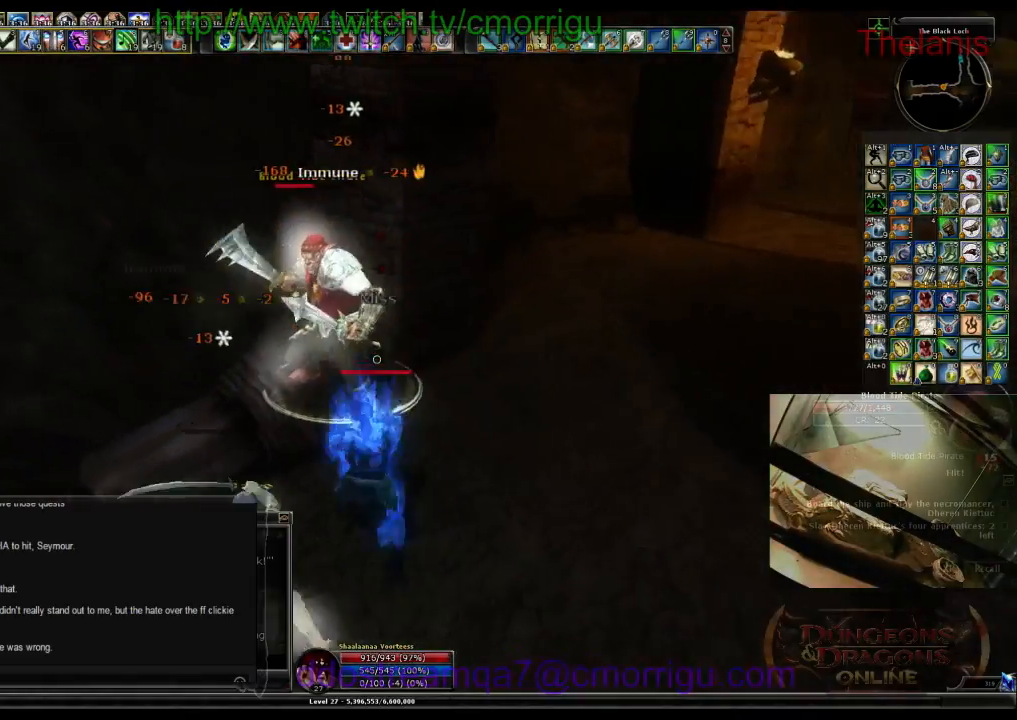
{"keys": ["1"], "events": [[33, "2", "up"], [300, "d", "down"], [466, "d", "up"], [500, "1", "down"]]}
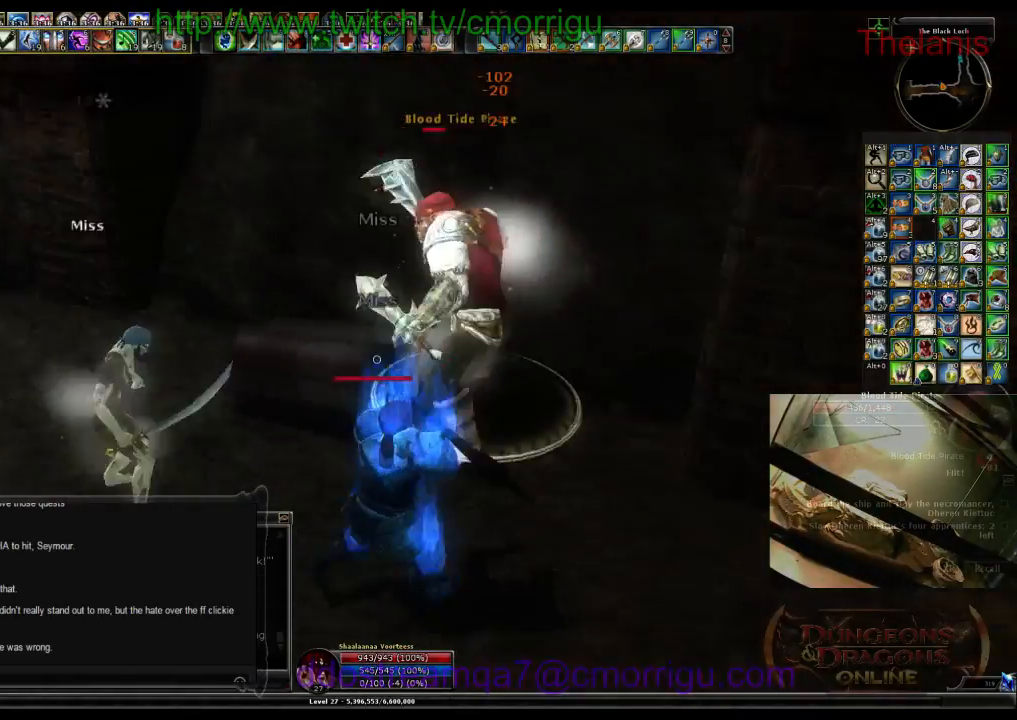
{"keys": ["2"], "events": [[200, "1", "up"], [466, "2", "down"]]}
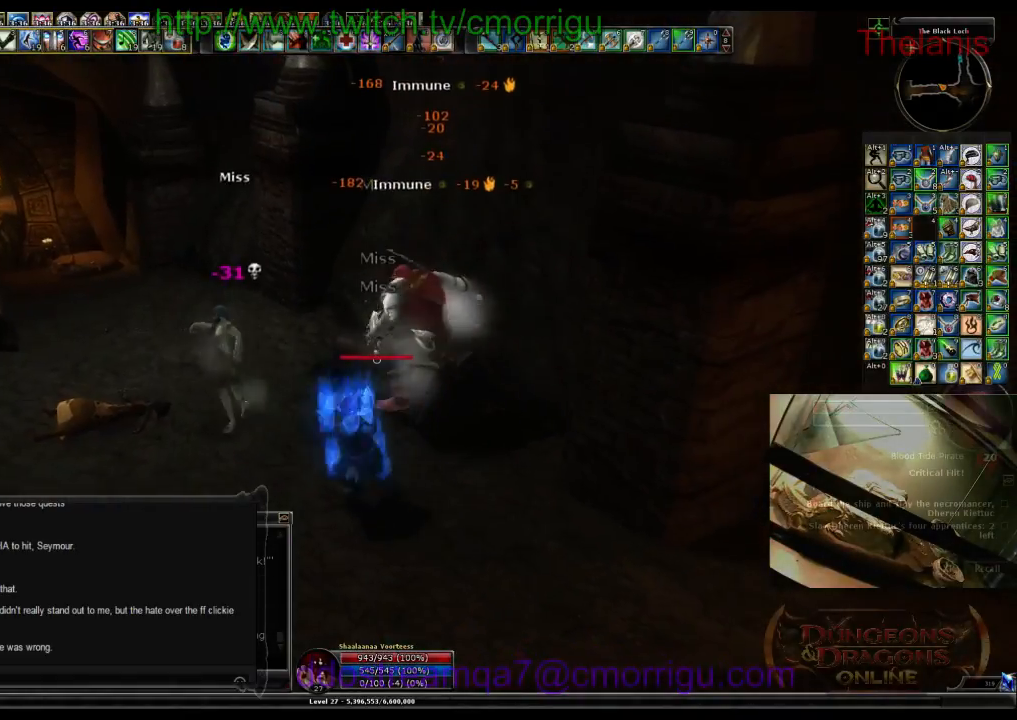
{"keys": [], "events": [[133, "2", "up"]]}
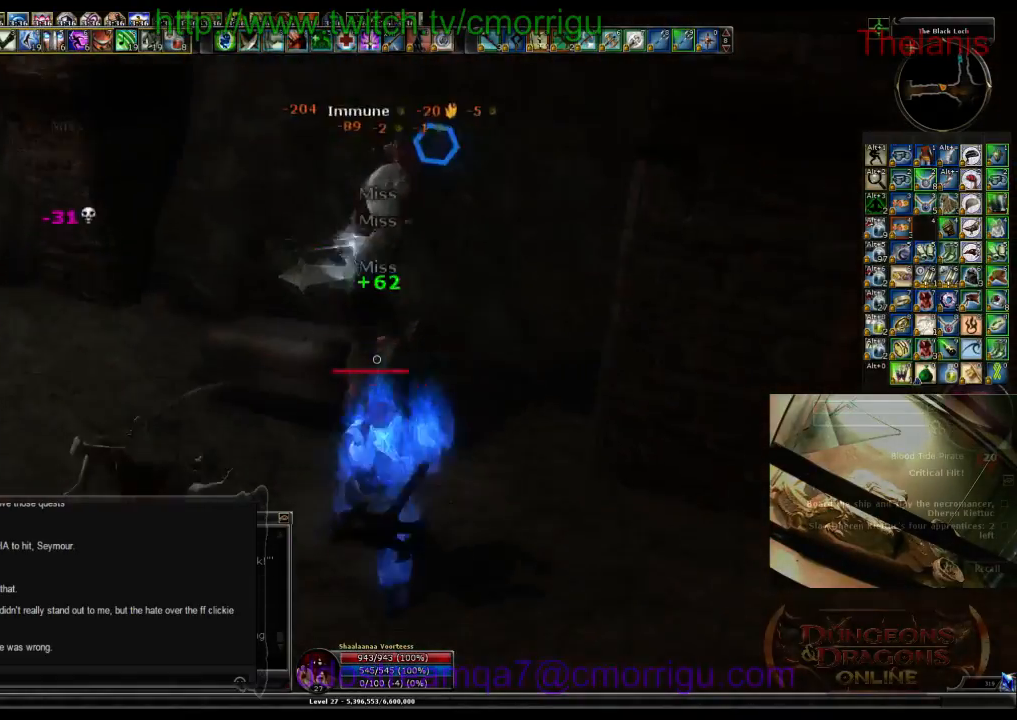
{"keys": ["w"], "events": [[233, "w", "down"], [266, "d", "down"], [433, "d", "up"]]}
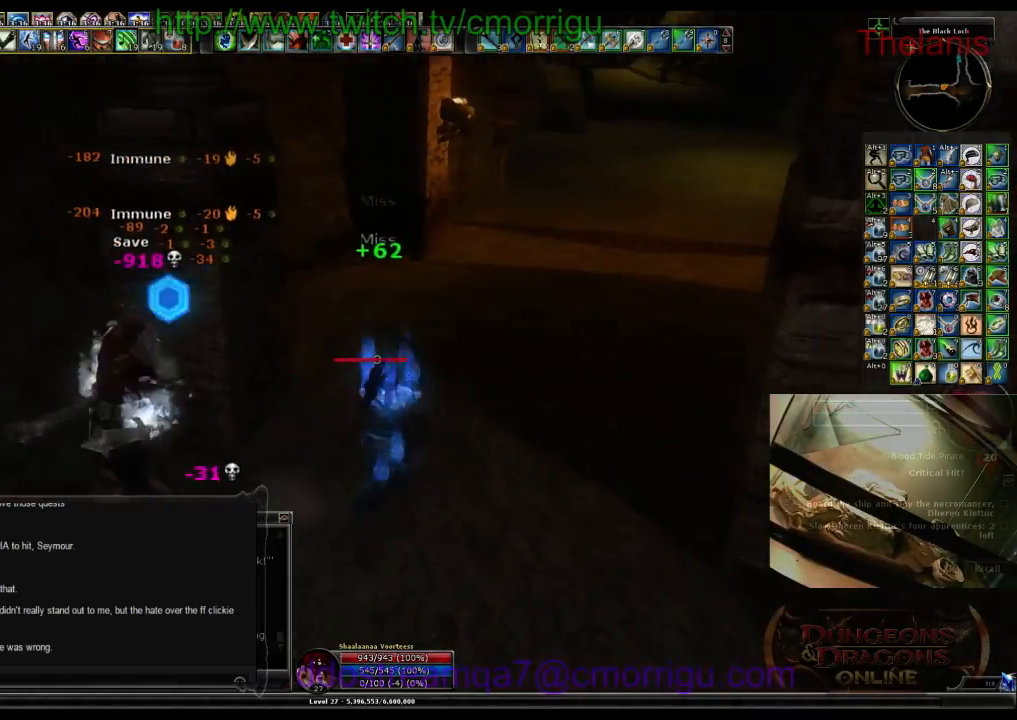
{"keys": ["w"], "events": []}
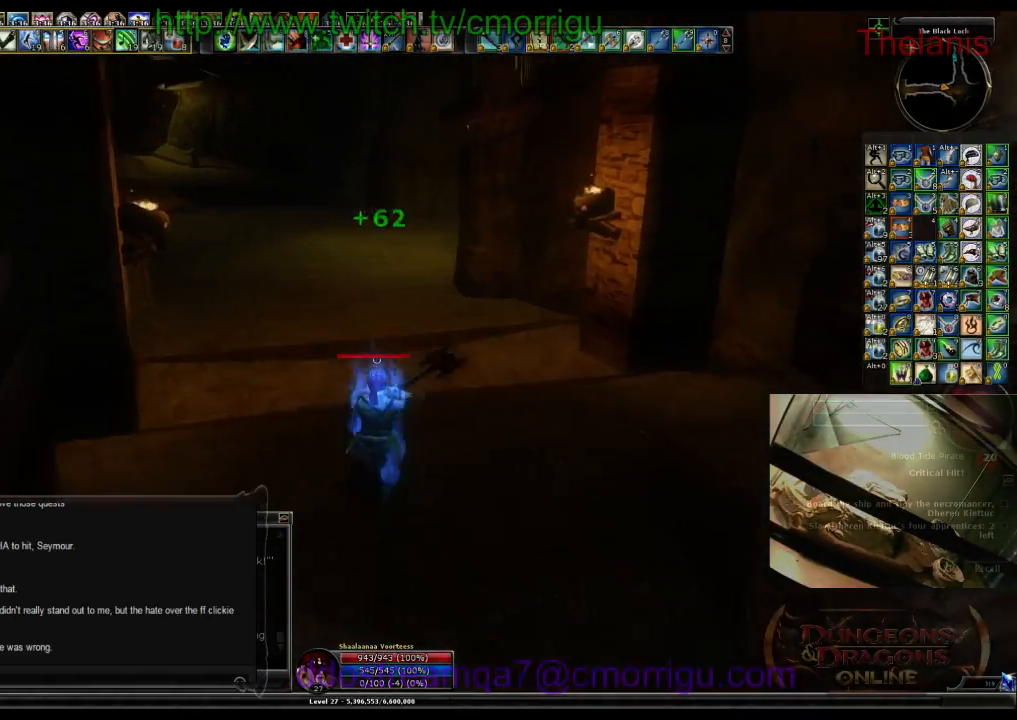
{"keys": ["w"], "events": []}
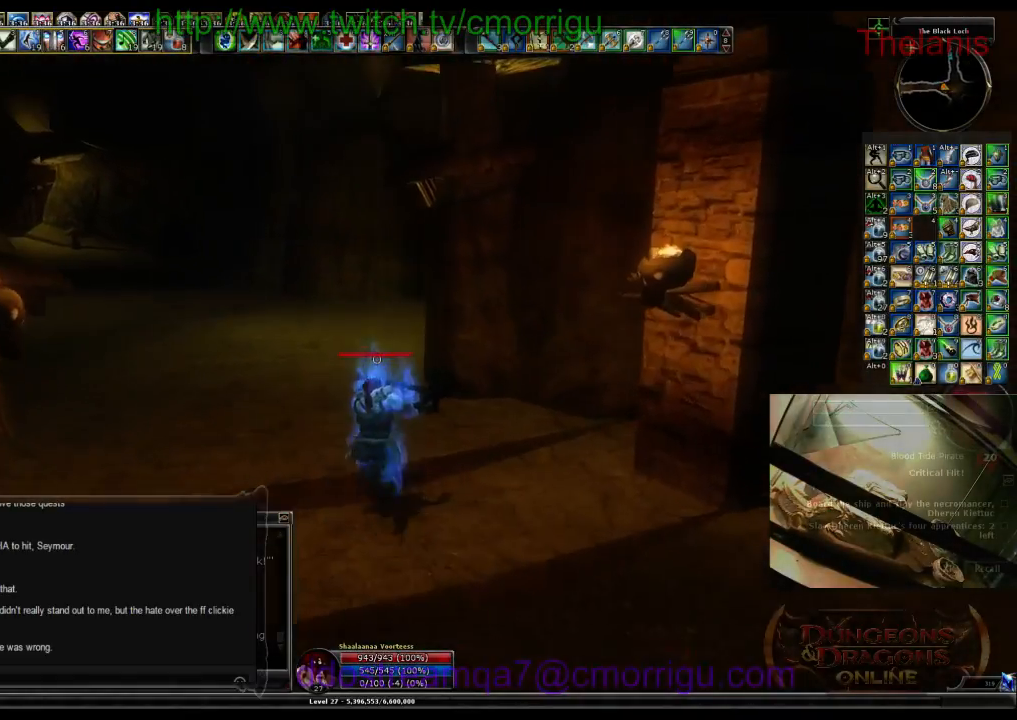
{"keys": ["w"], "events": []}
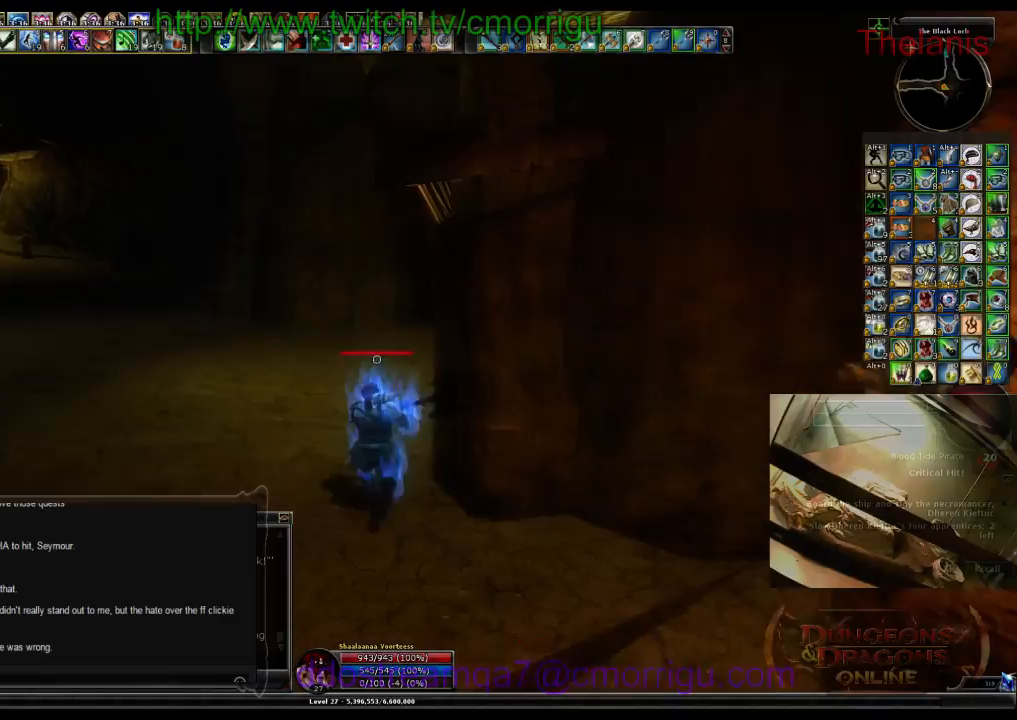
{"keys": ["a", "w"], "events": [[233, "a", "down"]]}
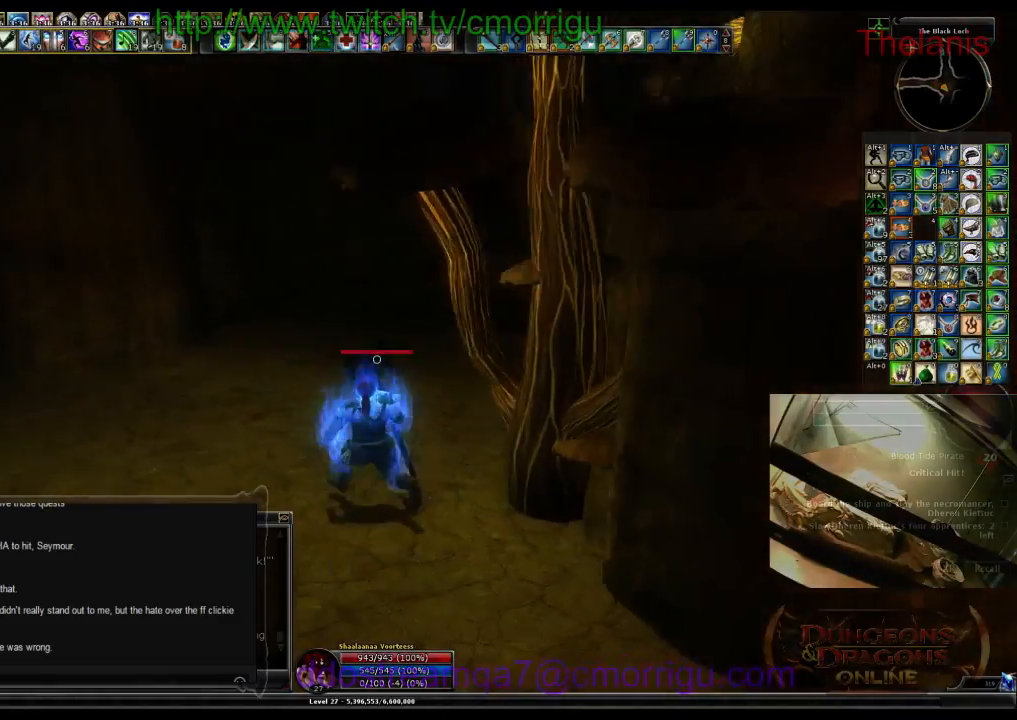
{"keys": ["w"], "events": [[233, "a", "up"]]}
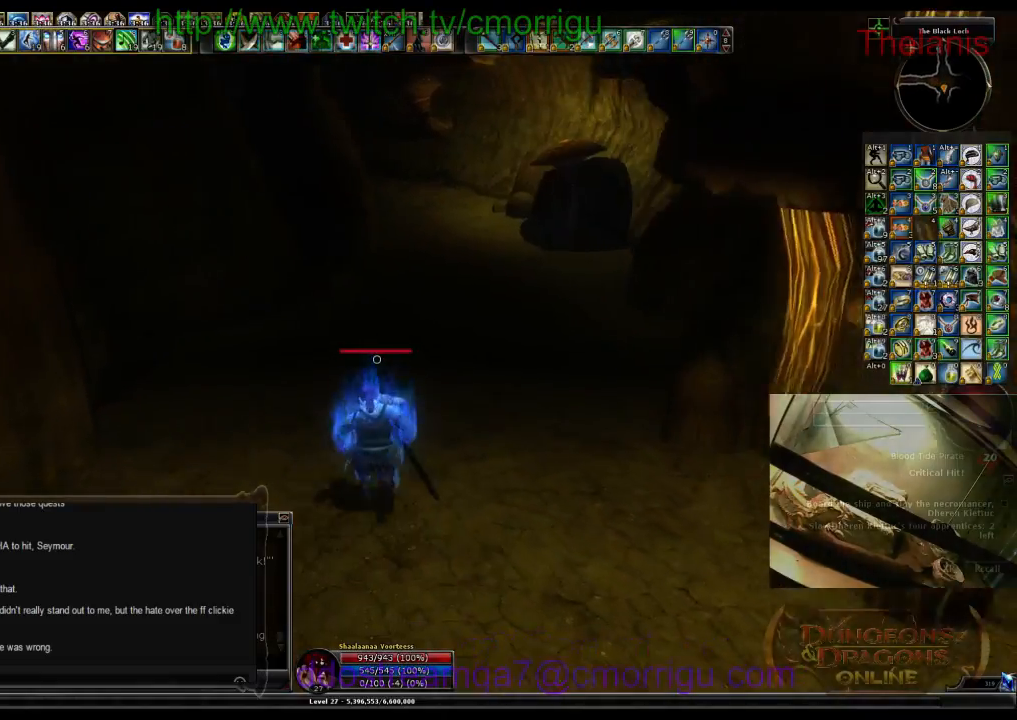
{"keys": ["w"], "events": []}
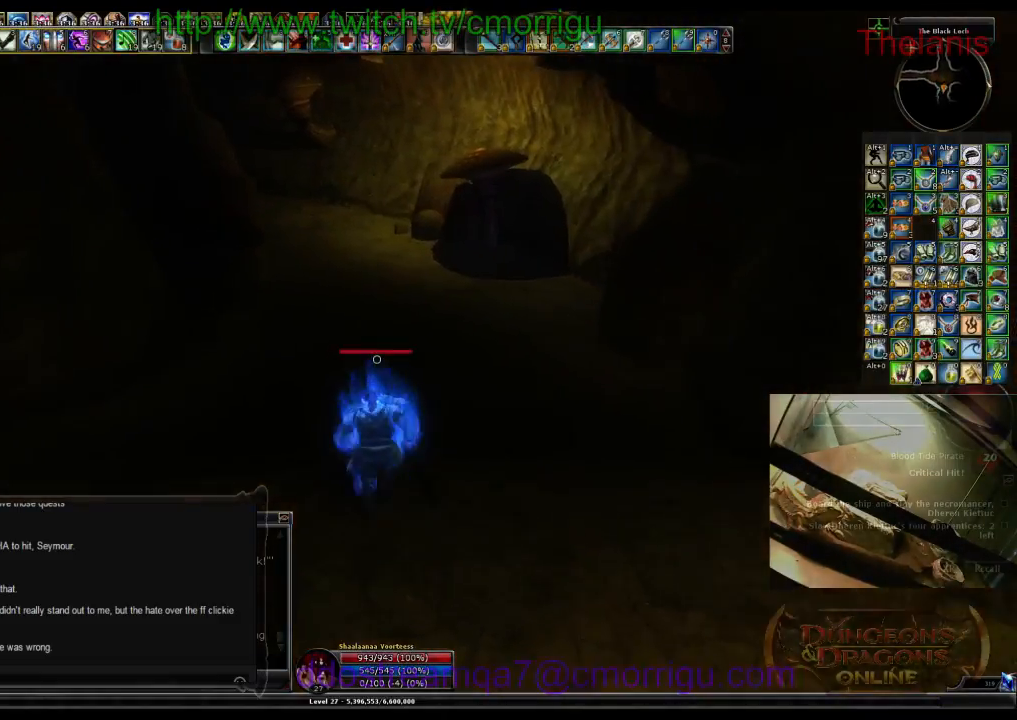
{"keys": ["w"], "events": []}
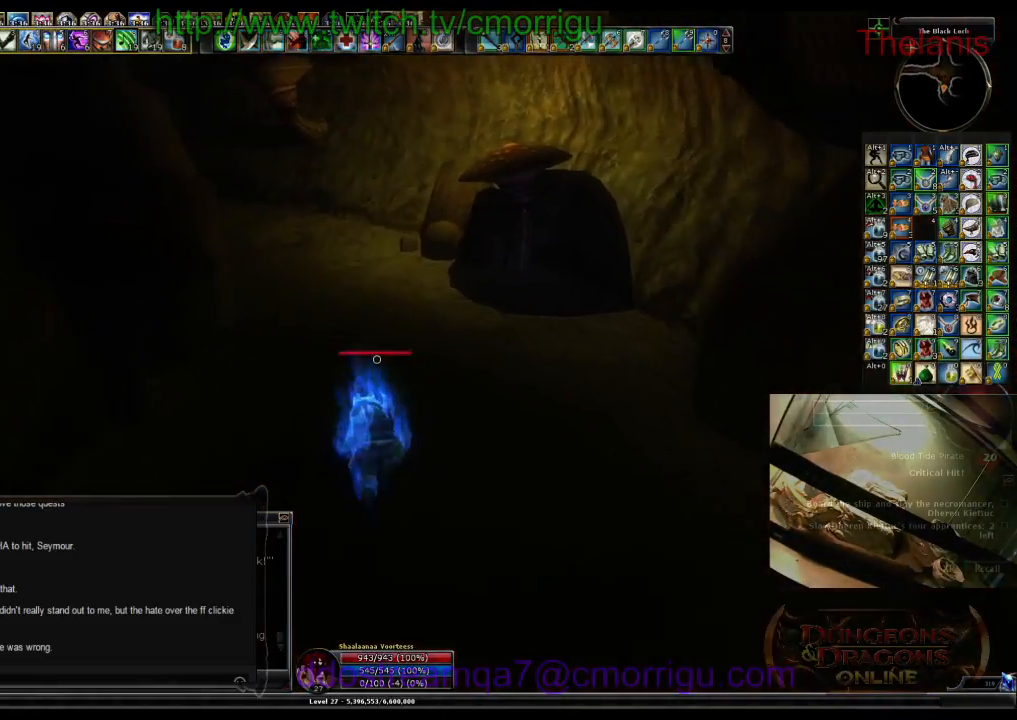
{"keys": ["w"], "events": []}
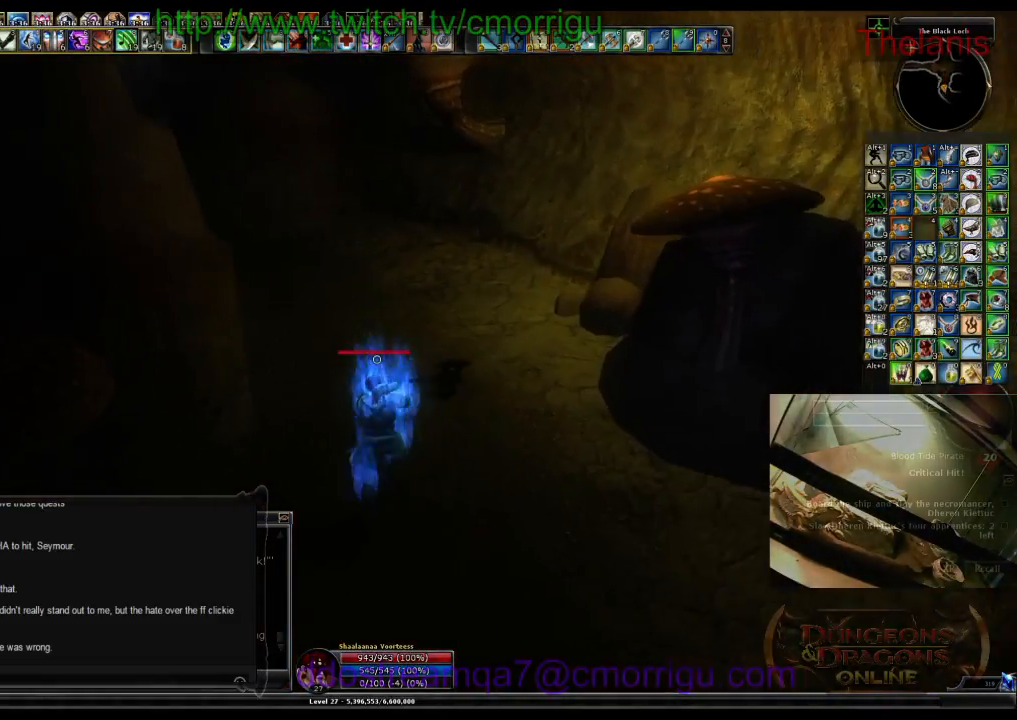
{"keys": ["w"], "events": []}
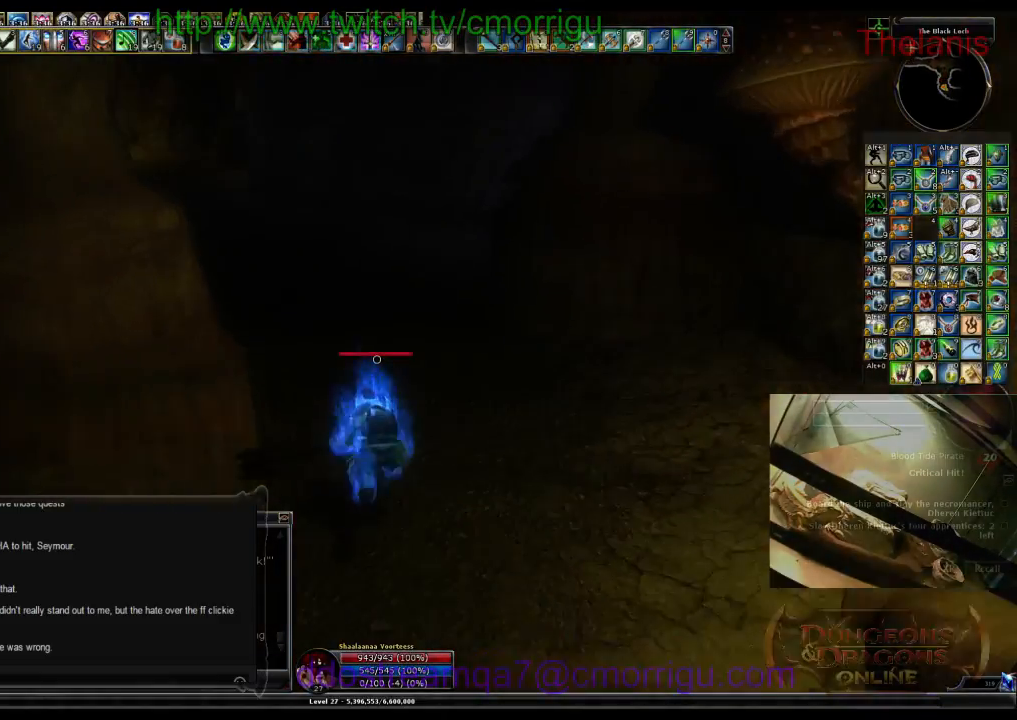
{"keys": ["w"], "events": []}
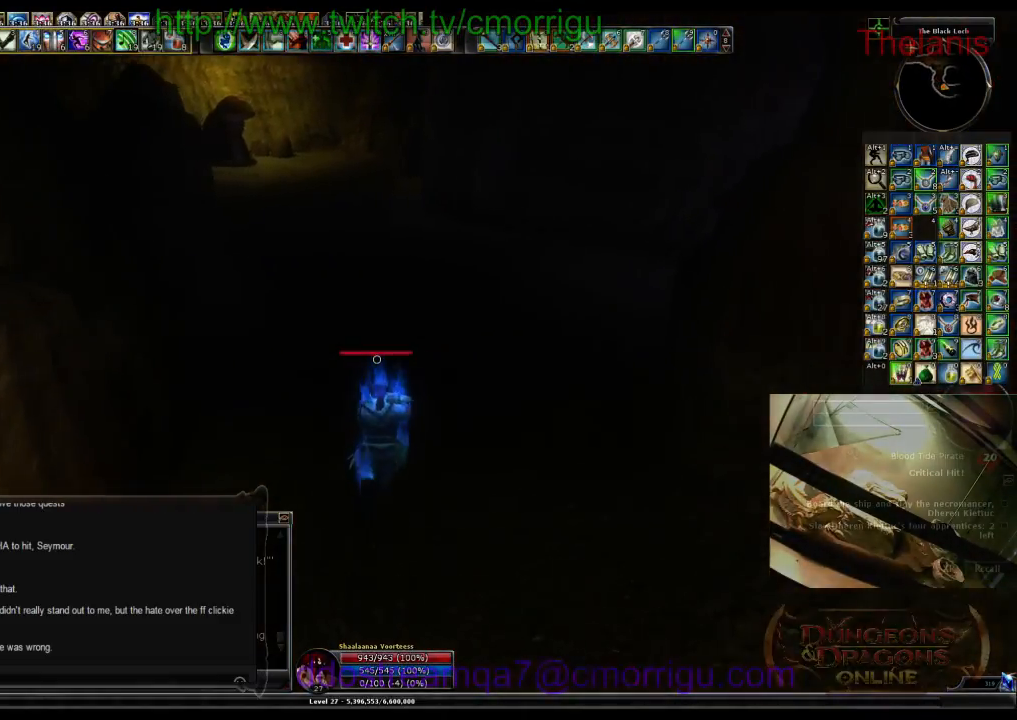
{"keys": ["w"], "events": []}
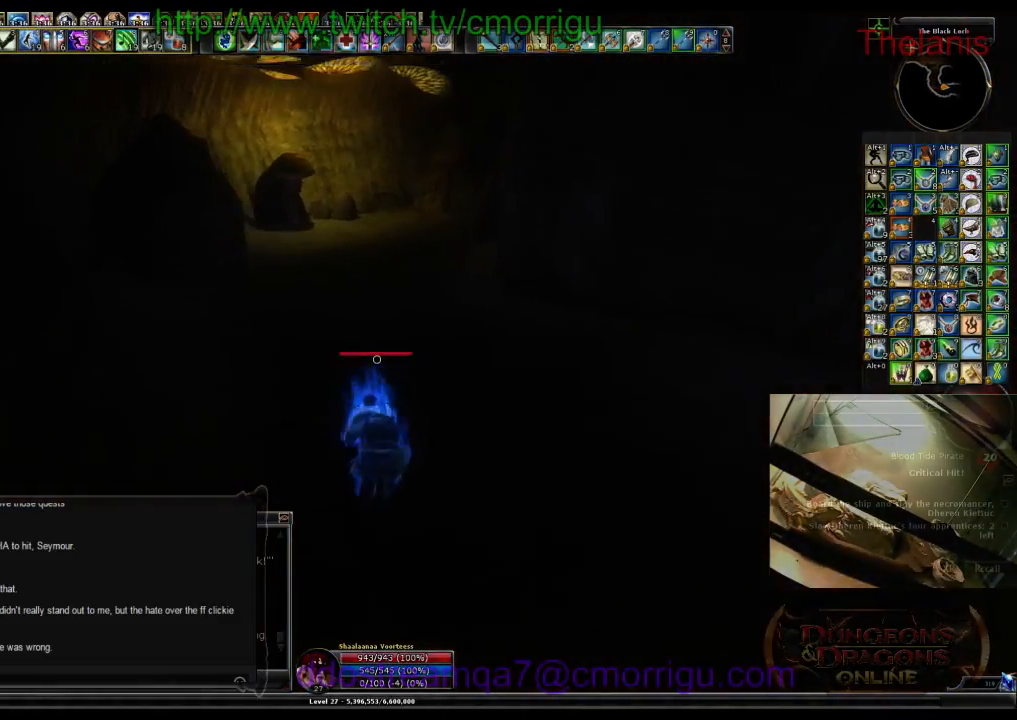
{"keys": ["w"], "events": []}
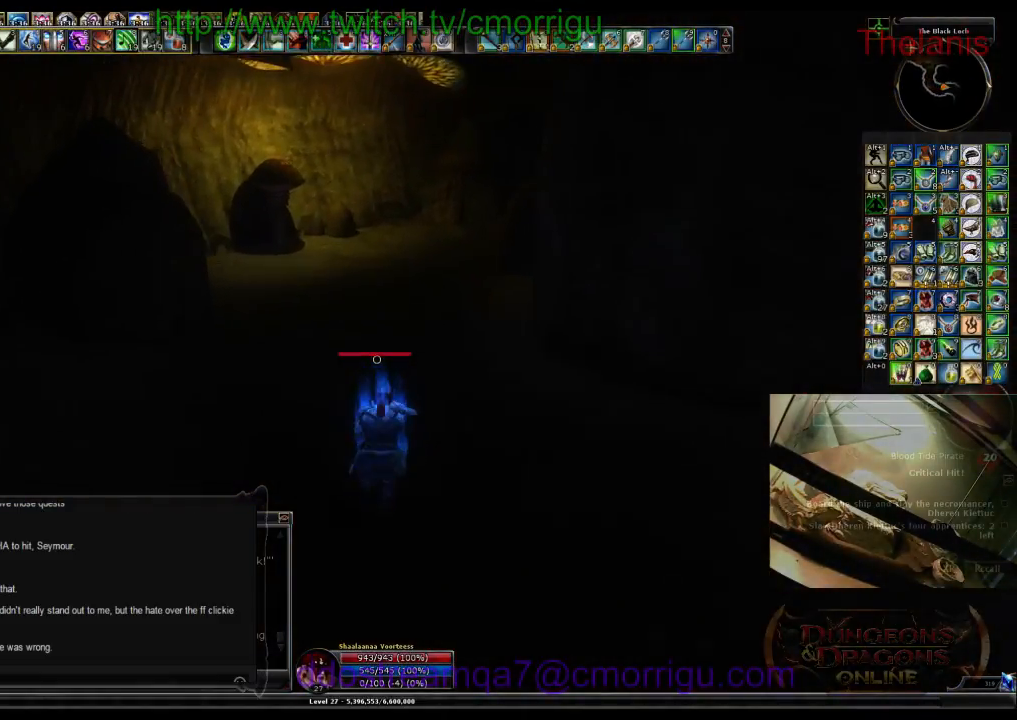
{"keys": ["w"], "events": []}
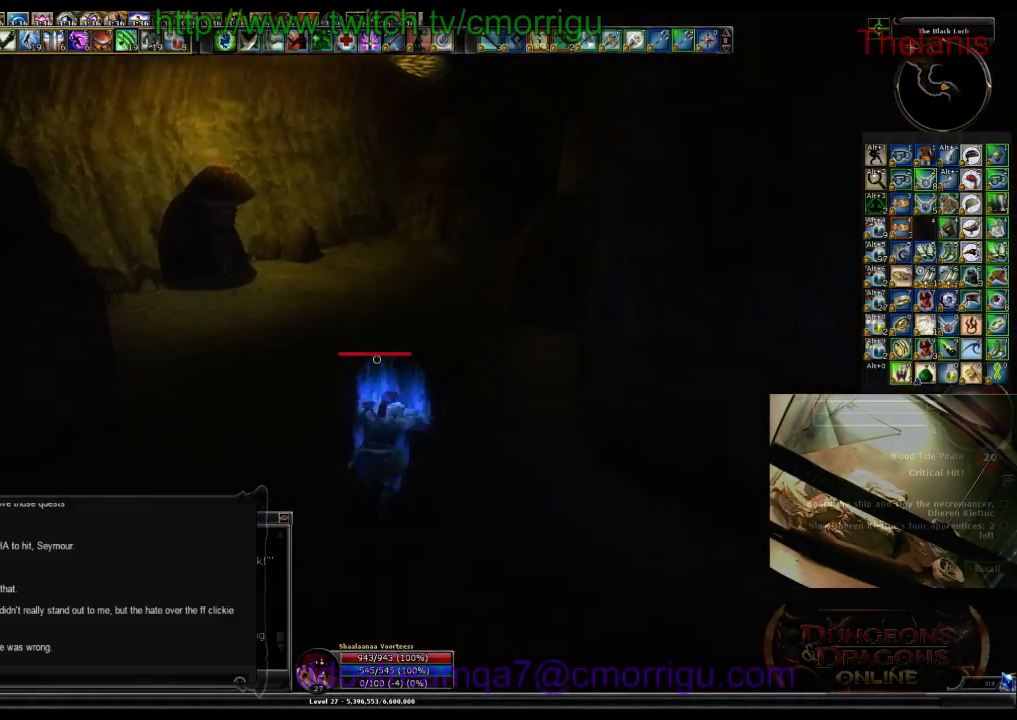
{"keys": ["w"], "events": []}
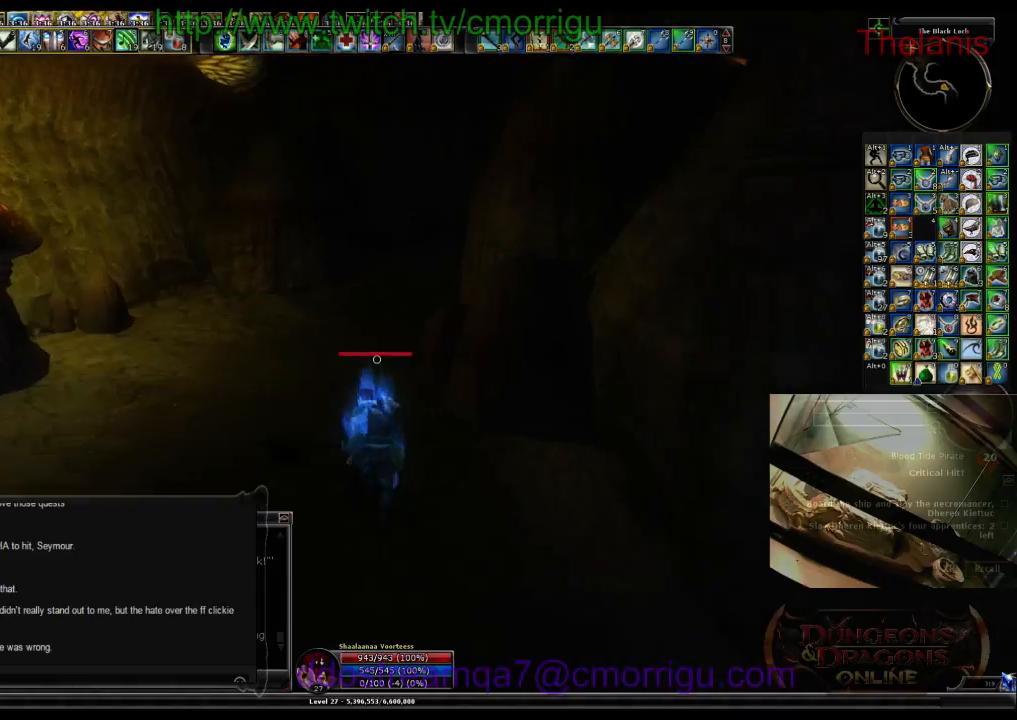
{"keys": ["a", "w"], "events": [[233, "a", "down"]]}
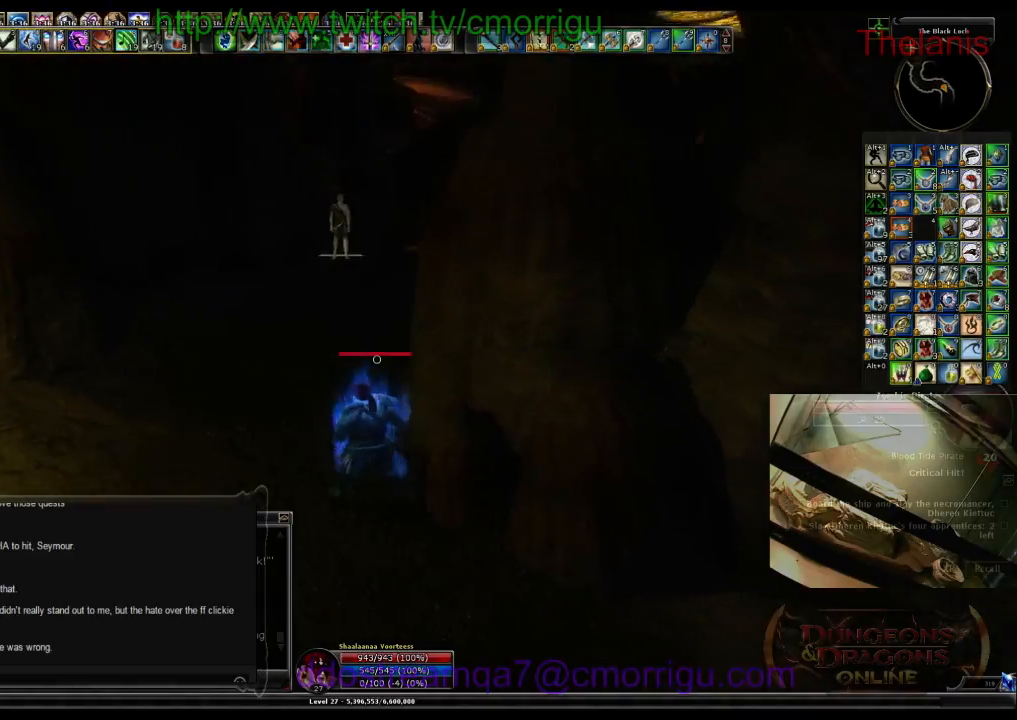
{"keys": ["w"], "events": [[366, "a", "up"]]}
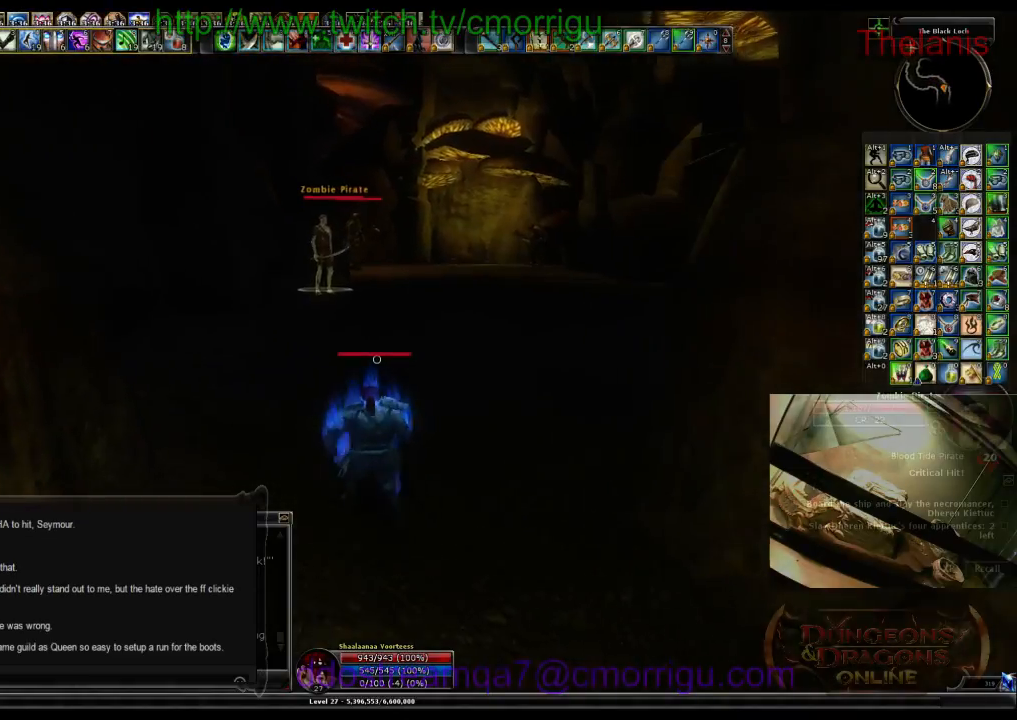
{"keys": ["w"], "events": []}
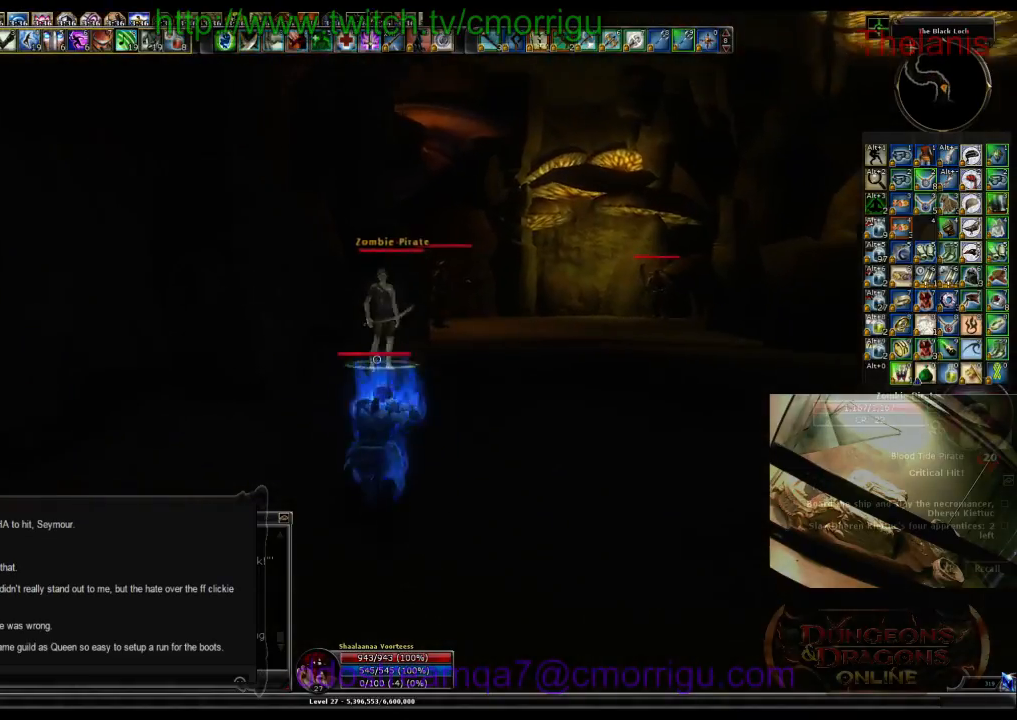
{"keys": [], "events": [[200, "w", "up"]]}
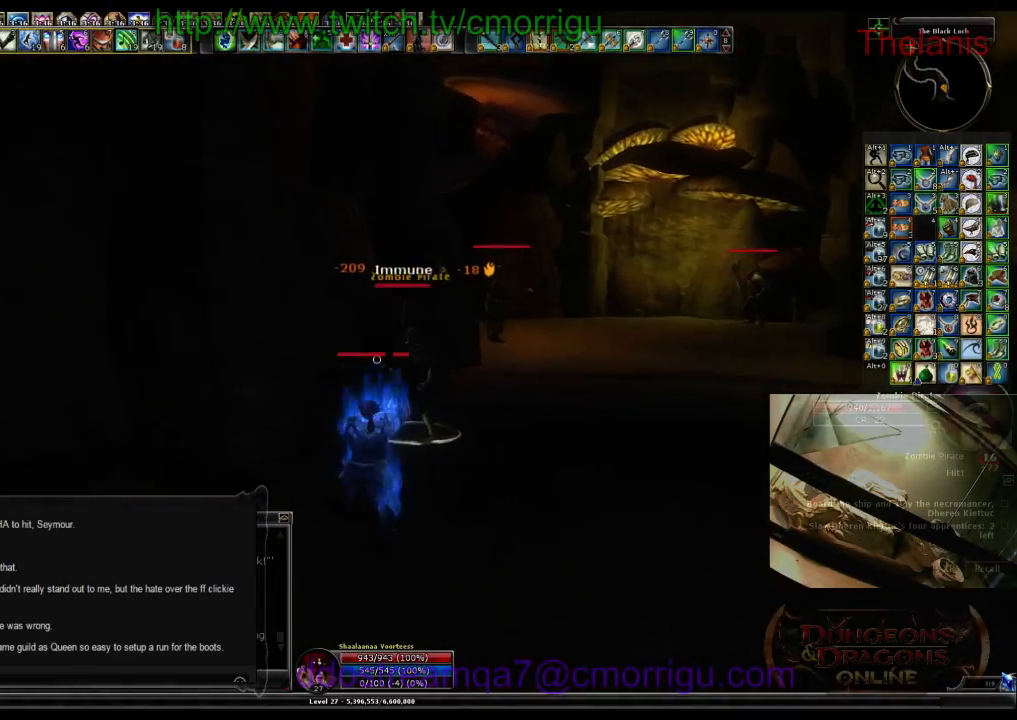
{"keys": [], "events": []}
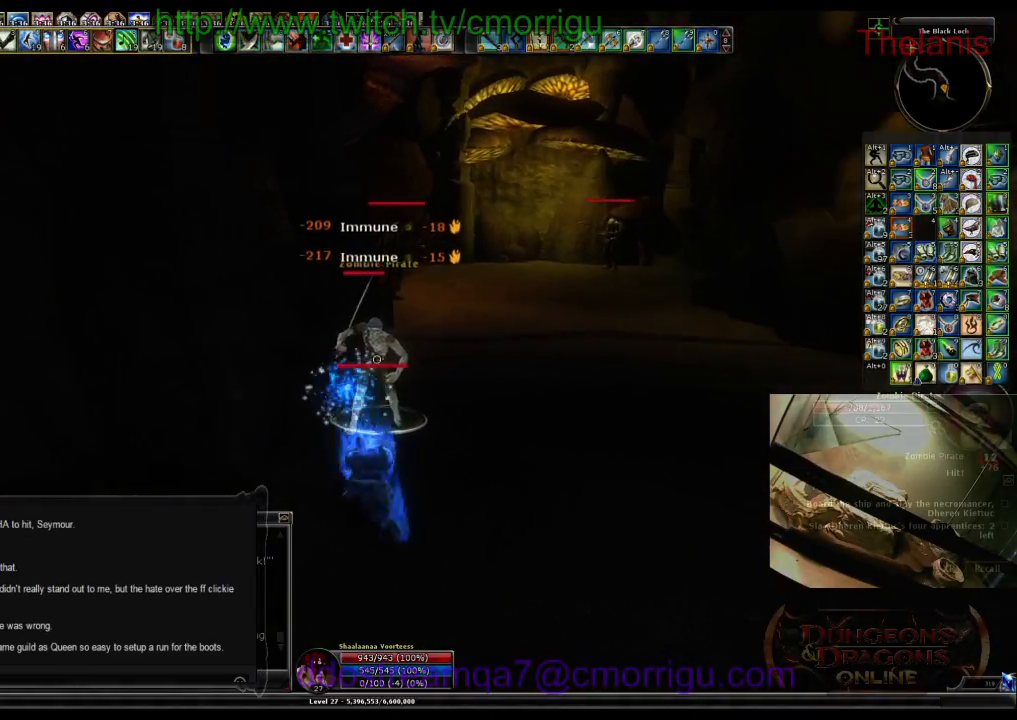
{"keys": [], "events": []}
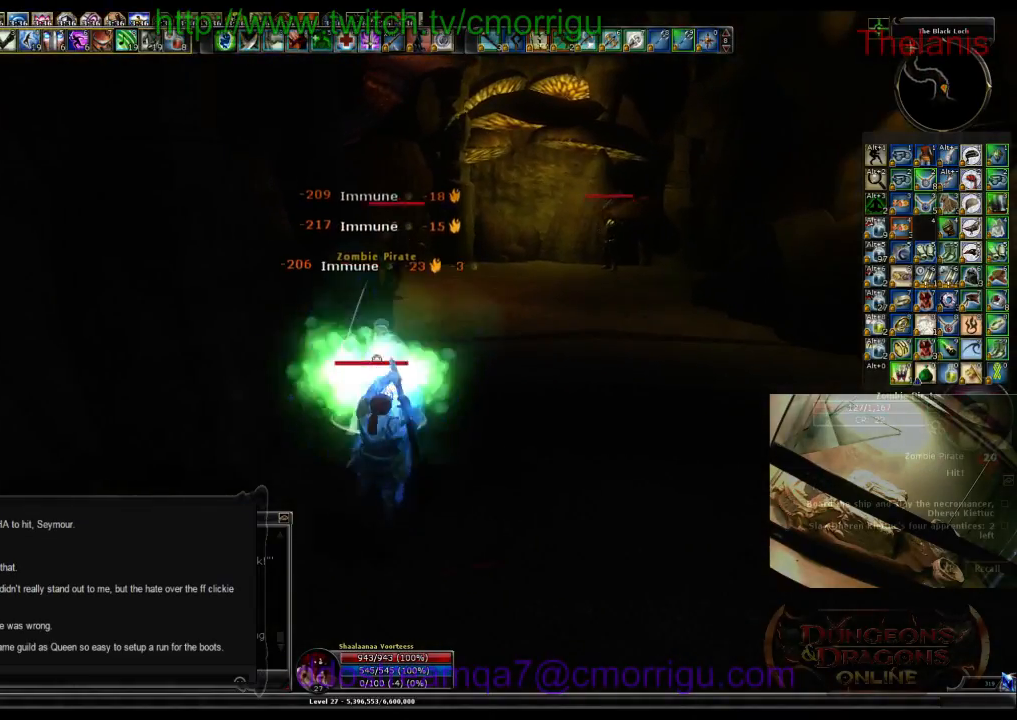
{"keys": [], "events": []}
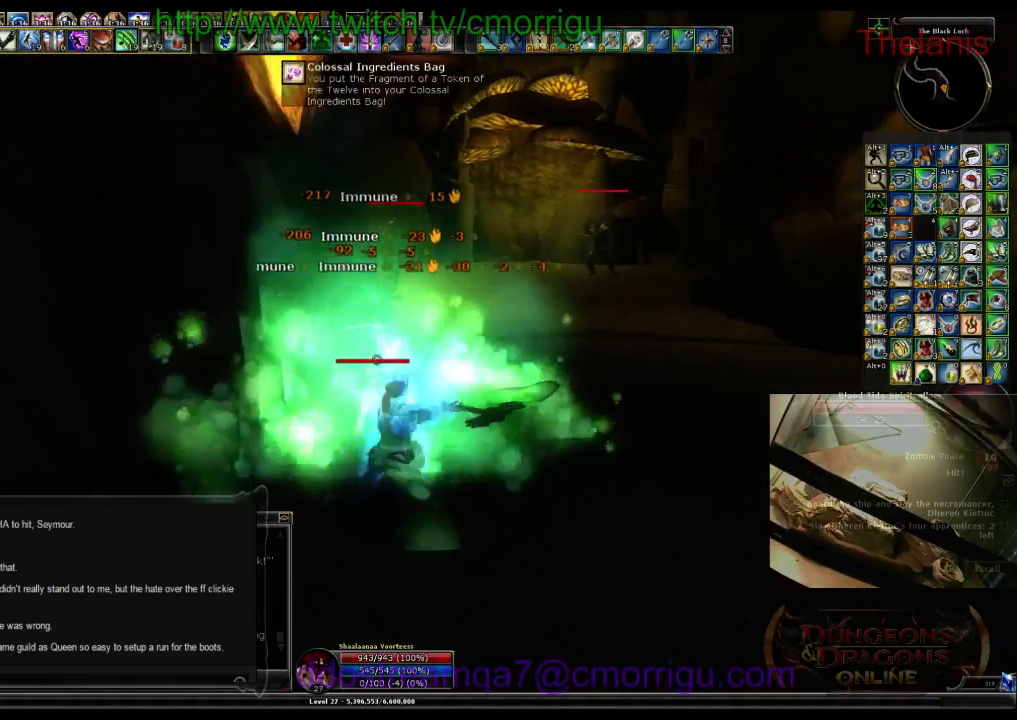
{"keys": [], "events": []}
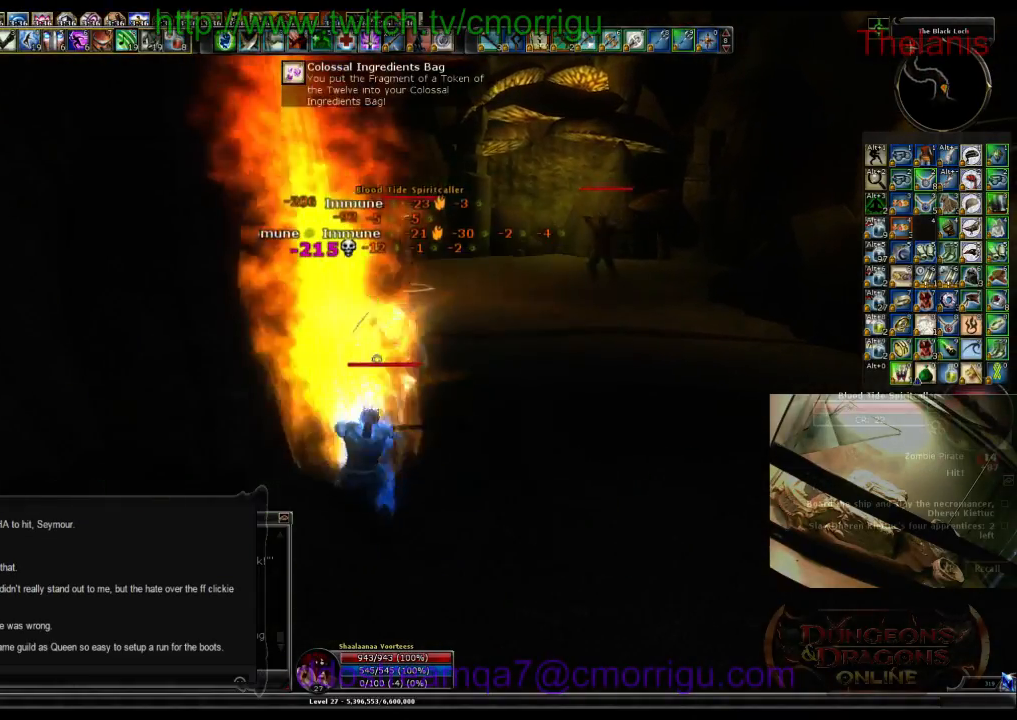
{"keys": ["d", "w"], "events": [[466, "w", "down"], [500, "d", "down"]]}